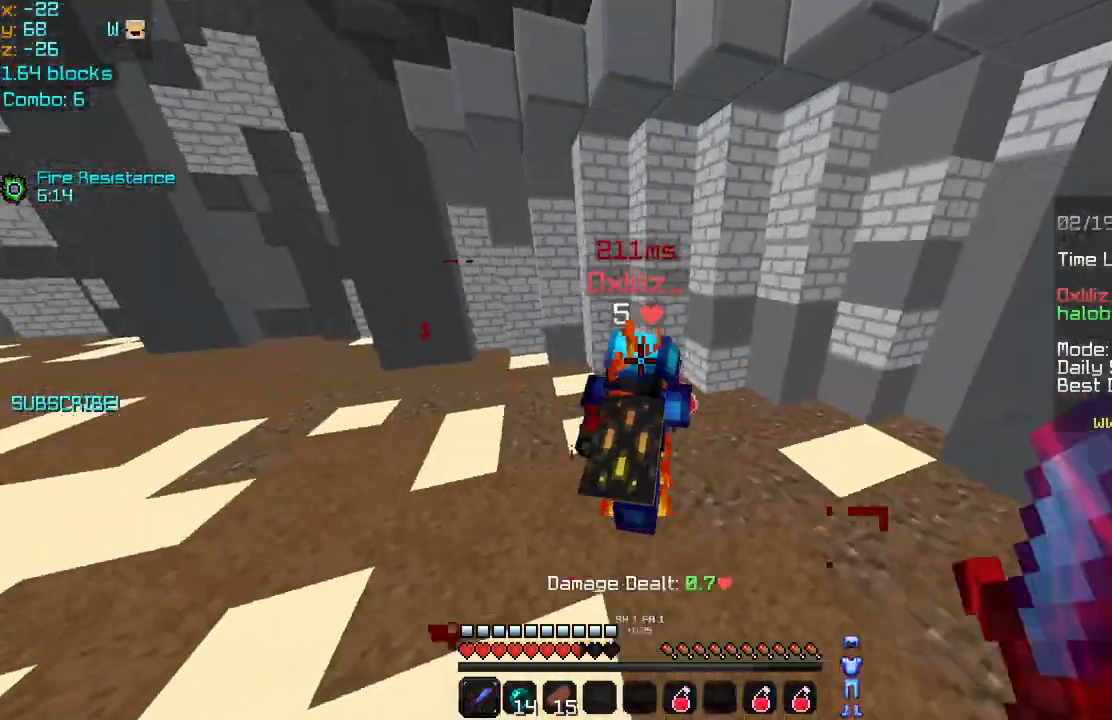
Gameplay with keyboard and mouse; each line is a JSON object with the keys and mouse buttons held at the frame after it. "events" lists presses ("down") and releases ("up") of "down", "left", "right", "space", "up", "mouse_left" and "mouse_right" between this image and that frame as [ms after this image, input, new state], when the widget could be followed in between. "mouse_left", "mouse_right" = the "left", "right" buttons of the "mouse" list. No other keys are recorded. Fast repeated clicks can show as one long hold. Mouse movement is not recorded.
{"keys": ["space", "up"], "mouse": ["left"], "events": [[40, "mouse_left", "down"], [160, "mouse_left", "up"], [240, "mouse_left", "down"], [320, "mouse_left", "up"], [360, "mouse_left", "down"], [440, "mouse_left", "up"], [520, "mouse_left", "down"]]}
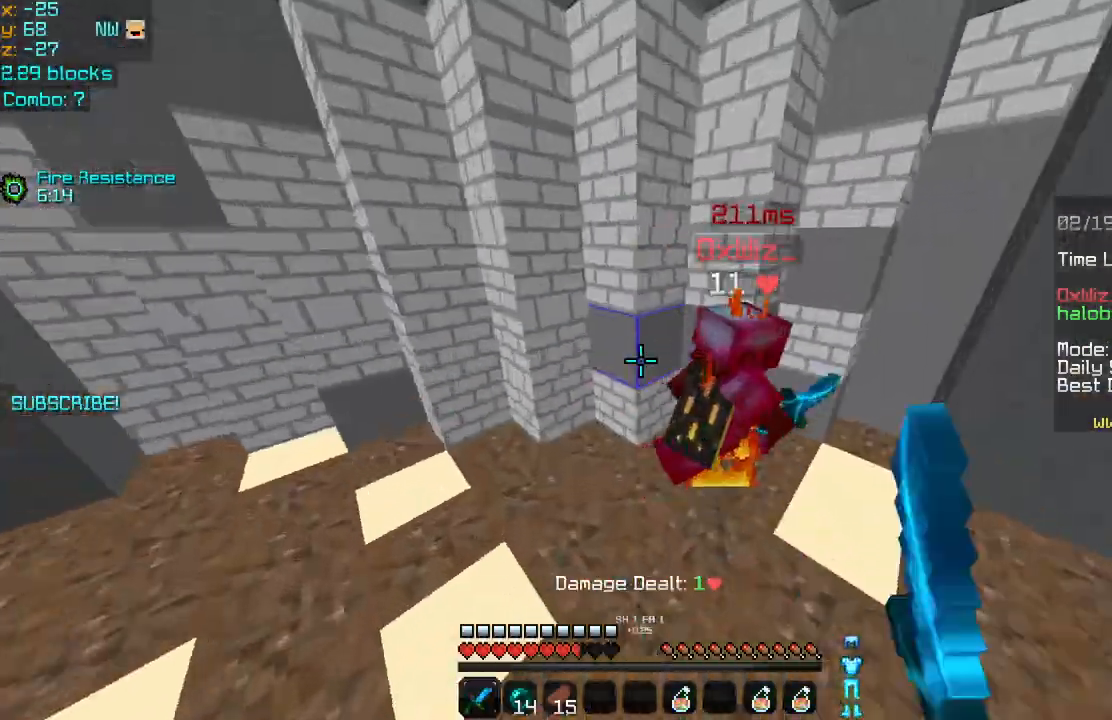
{"keys": ["right"], "mouse": [], "events": [[120, "mouse_left", "up"], [200, "mouse_left", "down"], [280, "mouse_left", "up"], [320, "space", "up"], [360, "mouse_left", "down"], [440, "mouse_left", "up"], [440, "right", "down"], [440, "up", "up"]]}
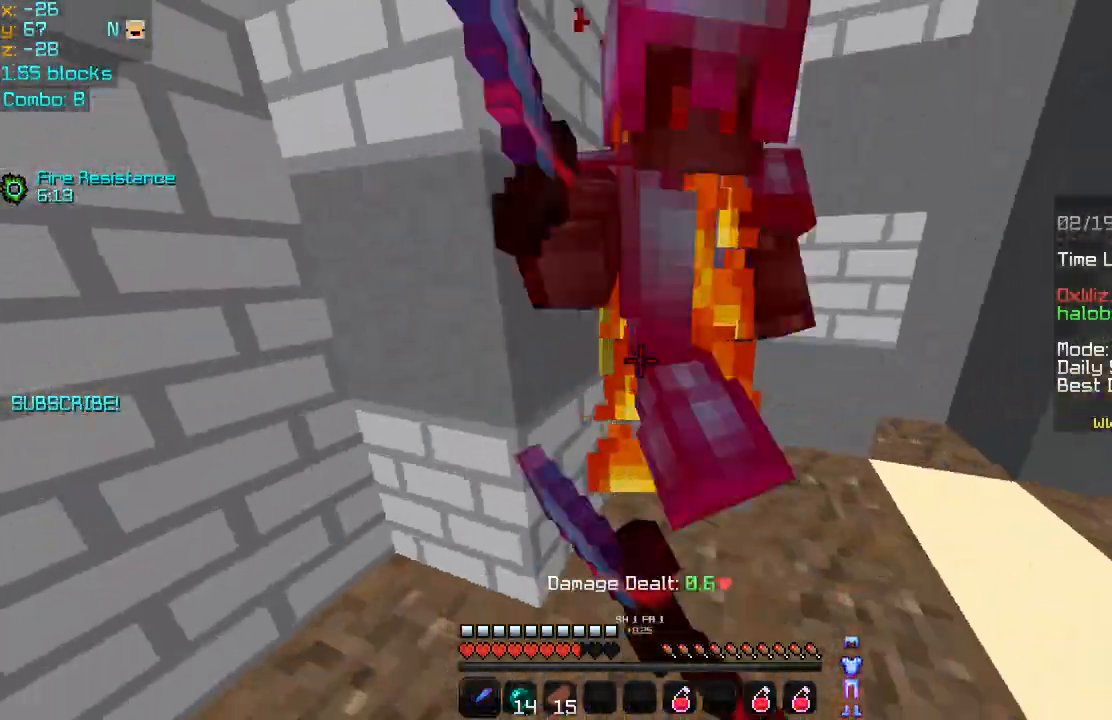
{"keys": ["right"], "mouse": [], "events": [[40, "mouse_left", "down"], [160, "mouse_left", "up"], [240, "down", "down"], [240, "mouse_left", "down"], [360, "mouse_left", "up"], [400, "down", "up"], [400, "mouse_left", "down"], [520, "mouse_left", "up"]]}
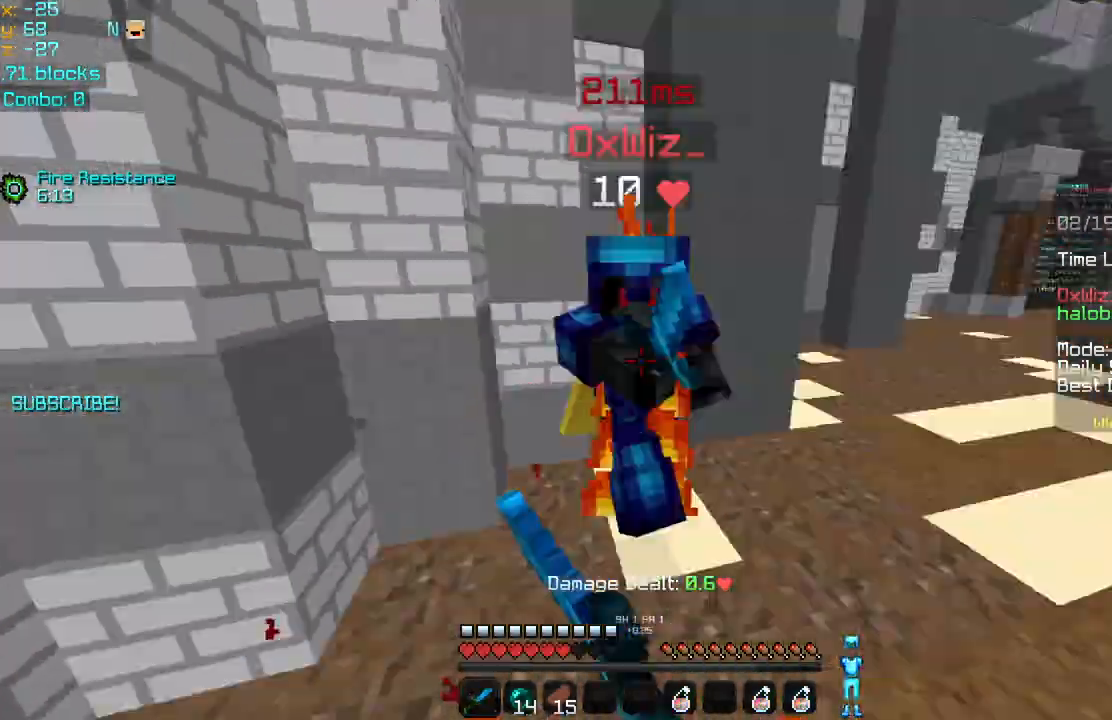
{"keys": ["right", "up"], "mouse": [], "events": [[40, "up", "down"], [80, "mouse_left", "down"], [320, "mouse_left", "up"], [360, "mouse_left", "down"], [480, "mouse_left", "up"]]}
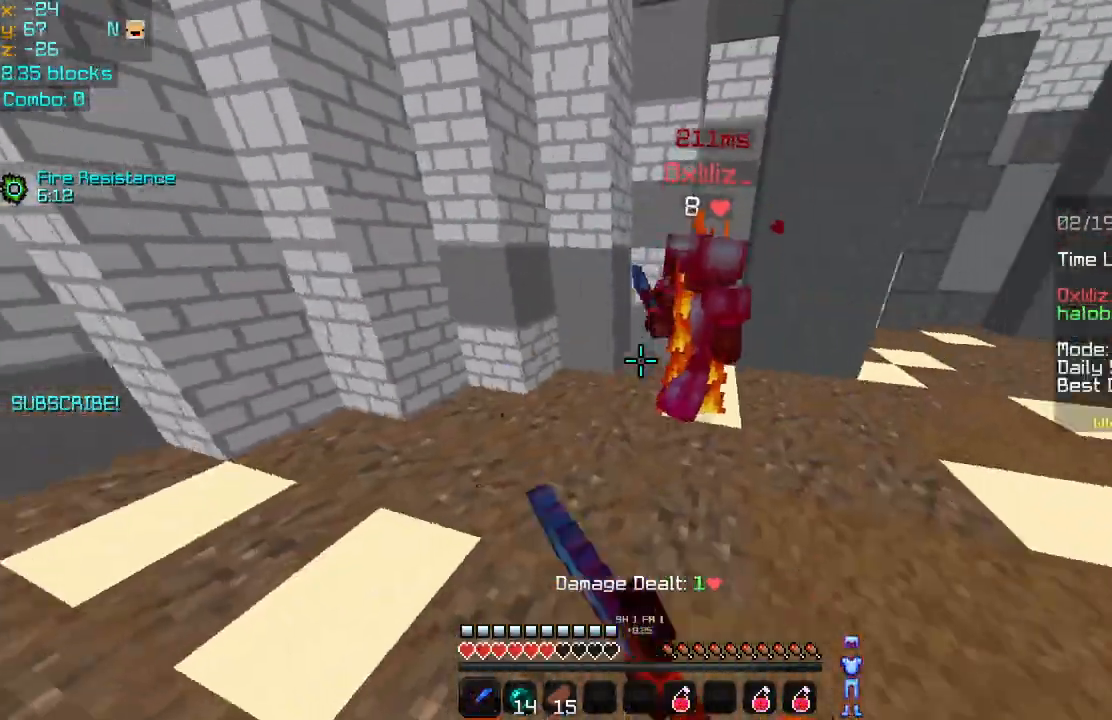
{"keys": ["right", "up"], "mouse": [], "events": [[80, "mouse_left", "down"], [160, "mouse_left", "up"], [240, "mouse_left", "down"], [360, "mouse_left", "up"], [400, "mouse_left", "down"], [480, "mouse_left", "up"]]}
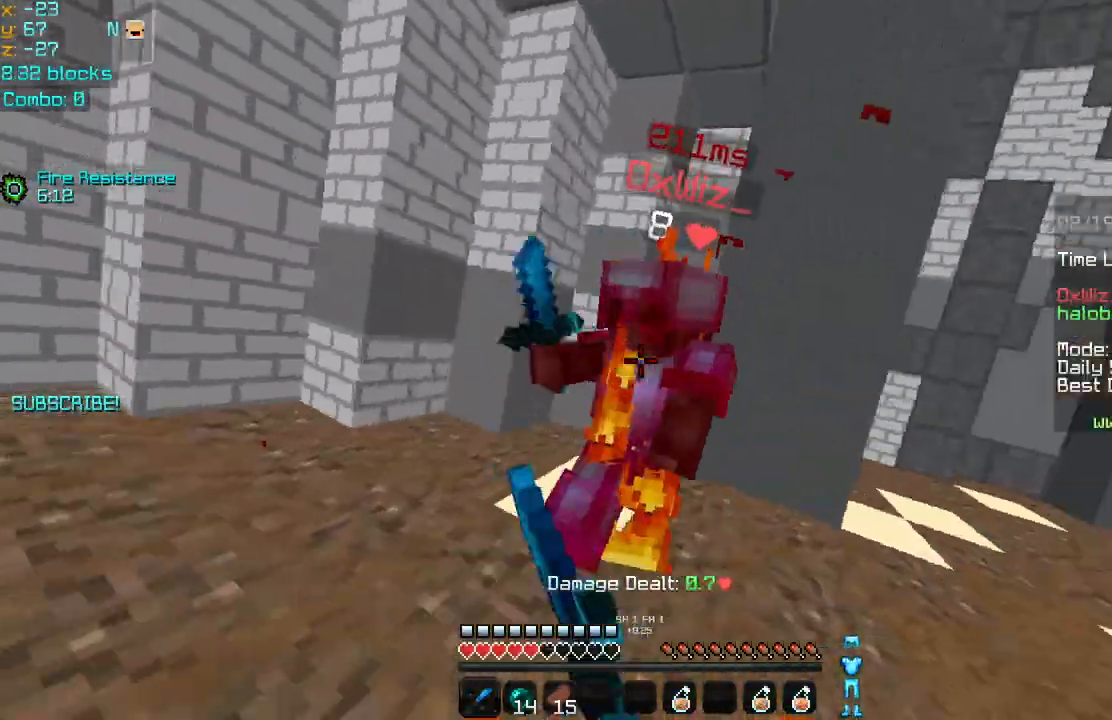
{"keys": ["right", "up"], "mouse": [], "events": [[40, "mouse_left", "down"], [80, "up", "up"], [120, "mouse_left", "up"], [200, "mouse_left", "down"], [280, "mouse_left", "up"], [320, "up", "down"], [360, "mouse_left", "down"], [480, "mouse_left", "up"]]}
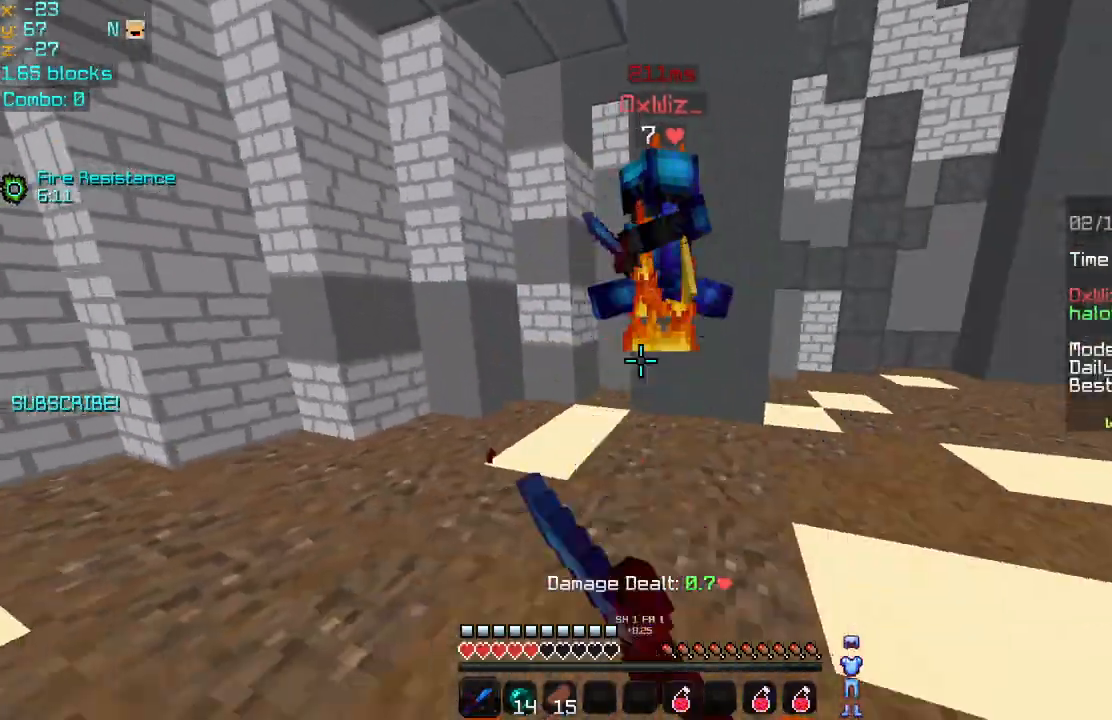
{"keys": ["right", "up"], "mouse": ["left"], "events": [[40, "mouse_left", "down"], [160, "mouse_left", "up"], [200, "mouse_left", "down"], [320, "mouse_left", "up"], [360, "mouse_left", "down"], [440, "mouse_left", "up"], [520, "mouse_left", "down"]]}
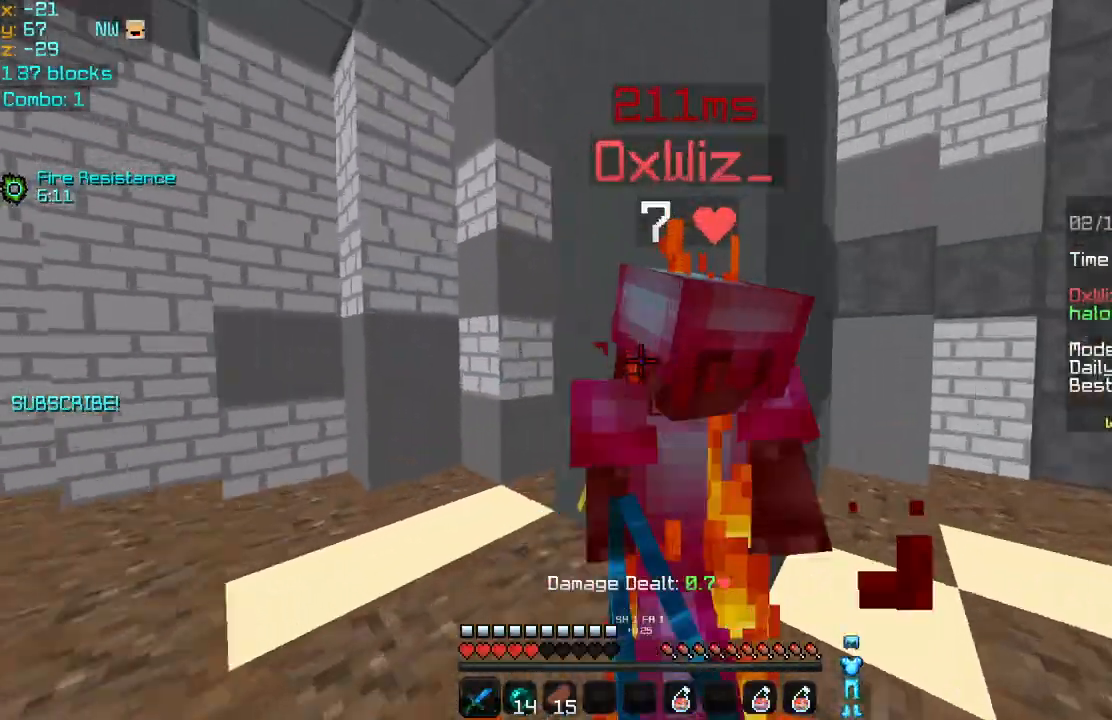
{"keys": ["right"], "mouse": [], "events": [[120, "mouse_left", "up"], [200, "mouse_left", "down"], [240, "up", "up"], [280, "mouse_left", "up"], [320, "mouse_left", "down"], [440, "mouse_left", "up"]]}
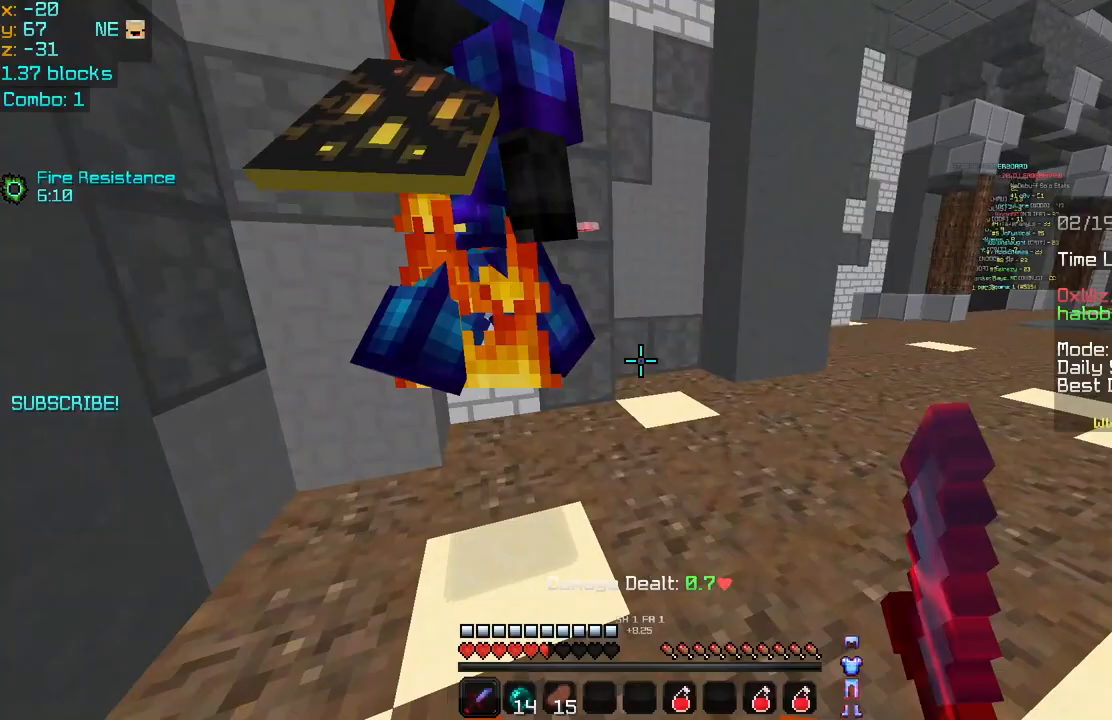
{"keys": ["right", "up"], "mouse": [], "events": [[40, "mouse_left", "down"], [40, "up", "down"], [120, "mouse_left", "up"], [200, "mouse_left", "down"], [280, "mouse_left", "up"], [360, "mouse_left", "down"], [480, "mouse_left", "up"]]}
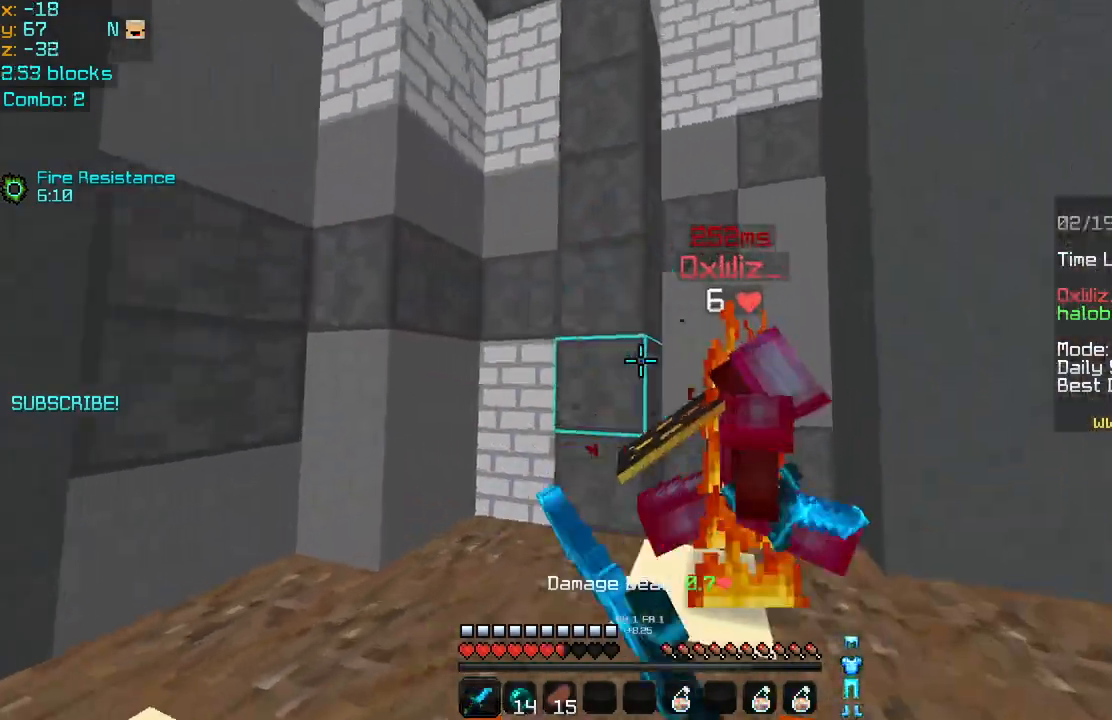
{"keys": ["right"], "mouse": [], "events": [[40, "mouse_left", "down"], [120, "mouse_left", "up"], [200, "mouse_left", "down"], [280, "mouse_left", "up"], [320, "up", "up"], [360, "mouse_left", "down"], [480, "mouse_left", "up"]]}
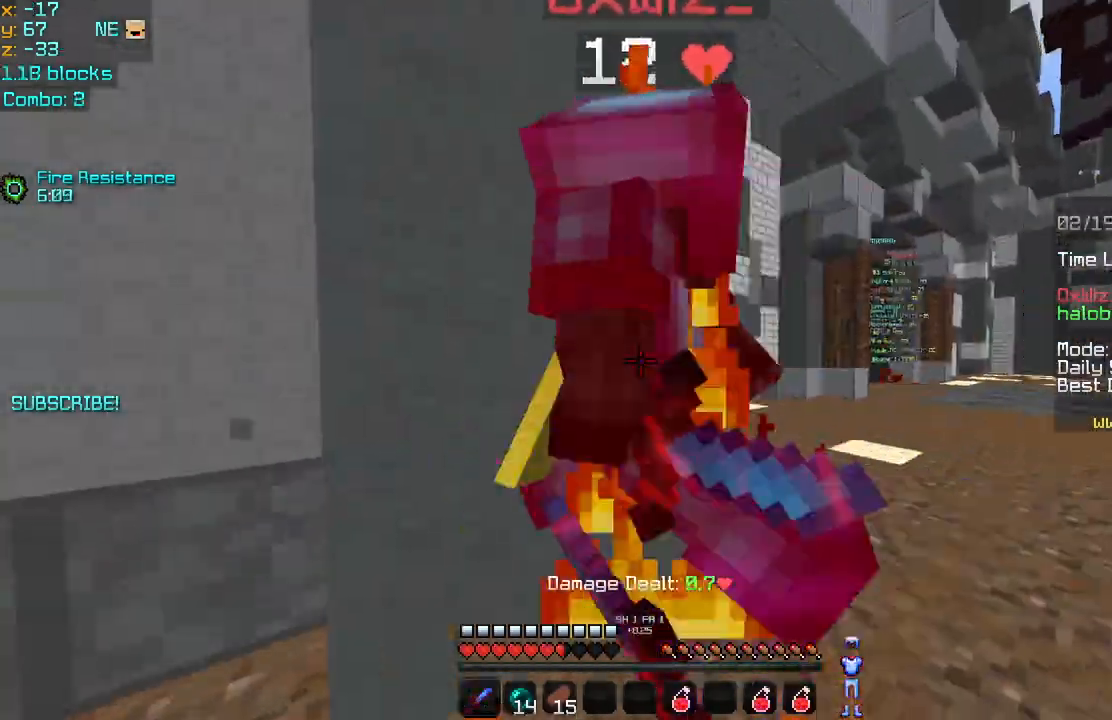
{"keys": ["right"], "mouse": [], "events": [[40, "mouse_left", "down"], [120, "up", "down"], [160, "mouse_left", "up"], [240, "mouse_left", "down"], [360, "mouse_left", "up"], [360, "up", "up"], [400, "mouse_left", "down"], [520, "mouse_left", "up"]]}
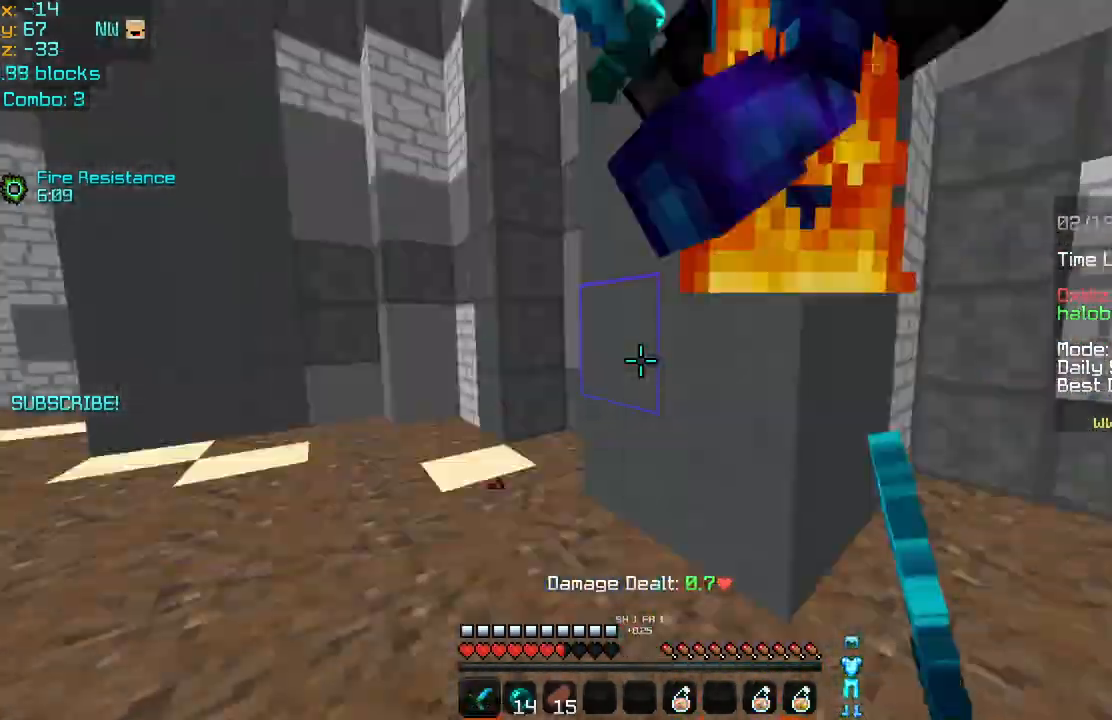
{"keys": ["right"], "mouse": ["left"], "events": [[40, "mouse_left", "down"], [160, "mouse_left", "up"], [240, "down", "down"], [240, "mouse_left", "down"], [360, "mouse_left", "up"], [440, "down", "up"], [440, "mouse_left", "down"]]}
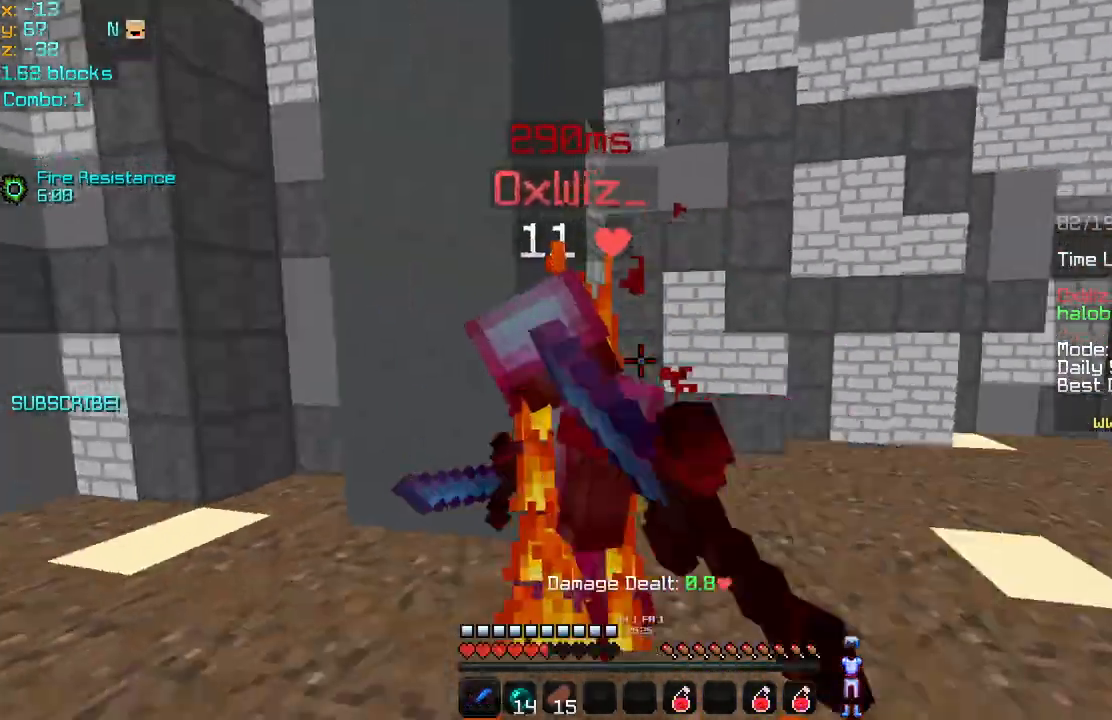
{"keys": ["left"], "mouse": ["left"], "events": [[40, "up", "down"], [80, "mouse_left", "up"], [240, "mouse_left", "down"], [360, "mouse_left", "up"], [360, "up", "up"], [400, "left", "down"], [440, "mouse_left", "down"], [480, "right", "up"]]}
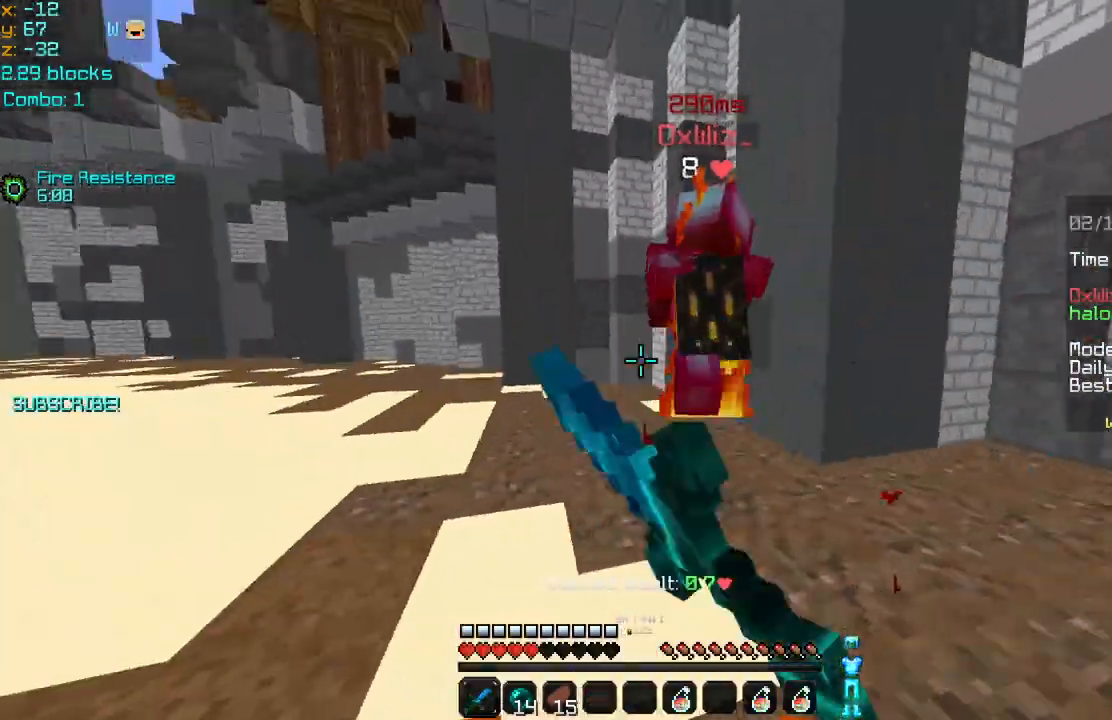
{"keys": ["left", "up"], "mouse": ["left"], "events": [[40, "mouse_left", "up"], [40, "up", "down"], [120, "mouse_left", "down"], [200, "mouse_left", "up"], [280, "left", "up"], [280, "mouse_left", "down"], [360, "left", "down"], [400, "mouse_left", "up"], [440, "mouse_left", "down"]]}
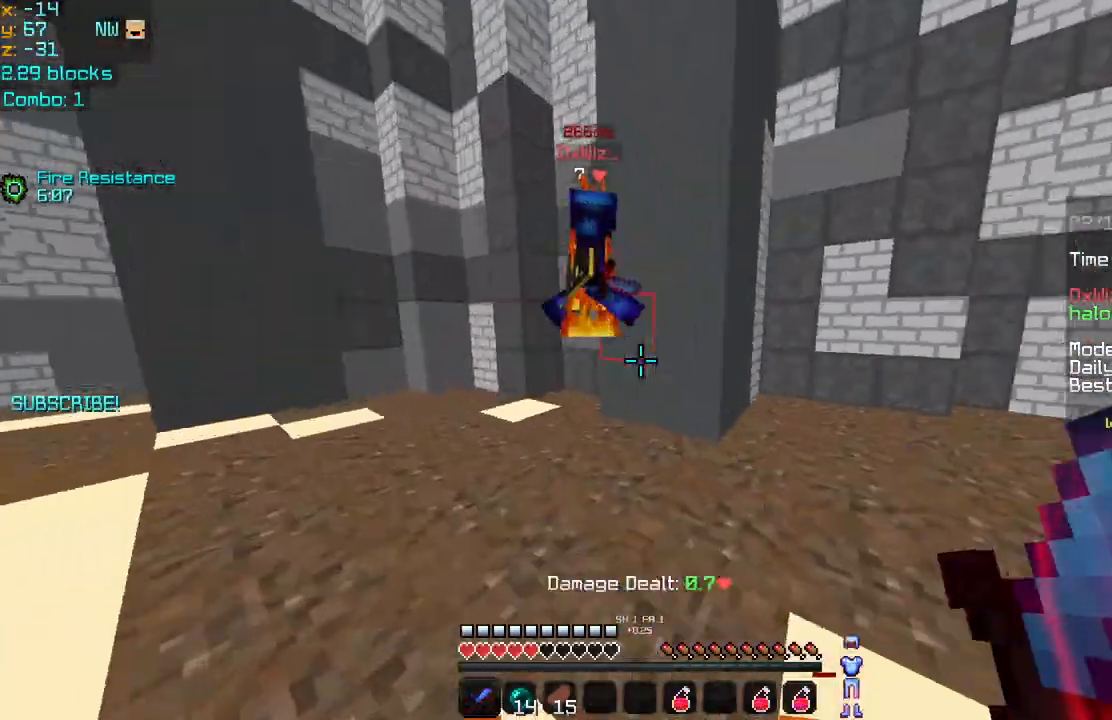
{"keys": ["left"], "mouse": ["left"], "events": [[80, "mouse_left", "up"], [160, "mouse_left", "down"], [280, "mouse_left", "up"], [320, "mouse_left", "down"], [360, "up", "up"], [440, "mouse_left", "up"], [480, "mouse_left", "down"]]}
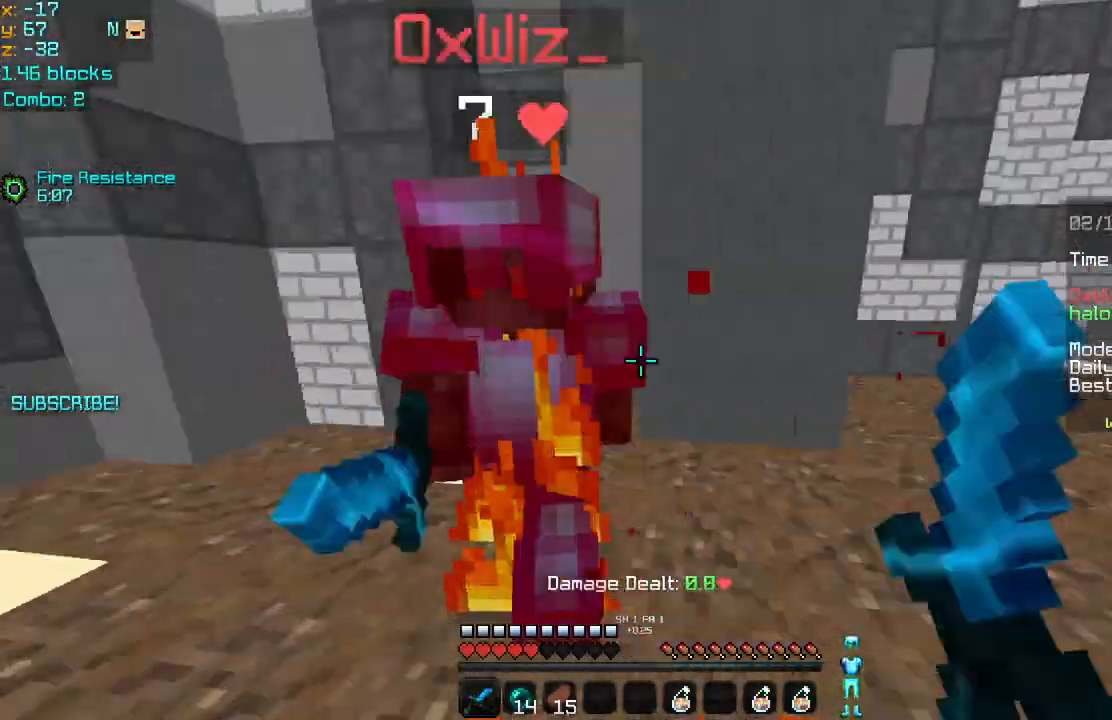
{"keys": ["right", "up"], "mouse": [], "events": [[40, "right", "down"], [120, "left", "up"], [240, "mouse_left", "up"], [320, "mouse_left", "down"], [320, "up", "down"], [440, "mouse_left", "up"], [440, "up", "up"], [480, "up", "down"]]}
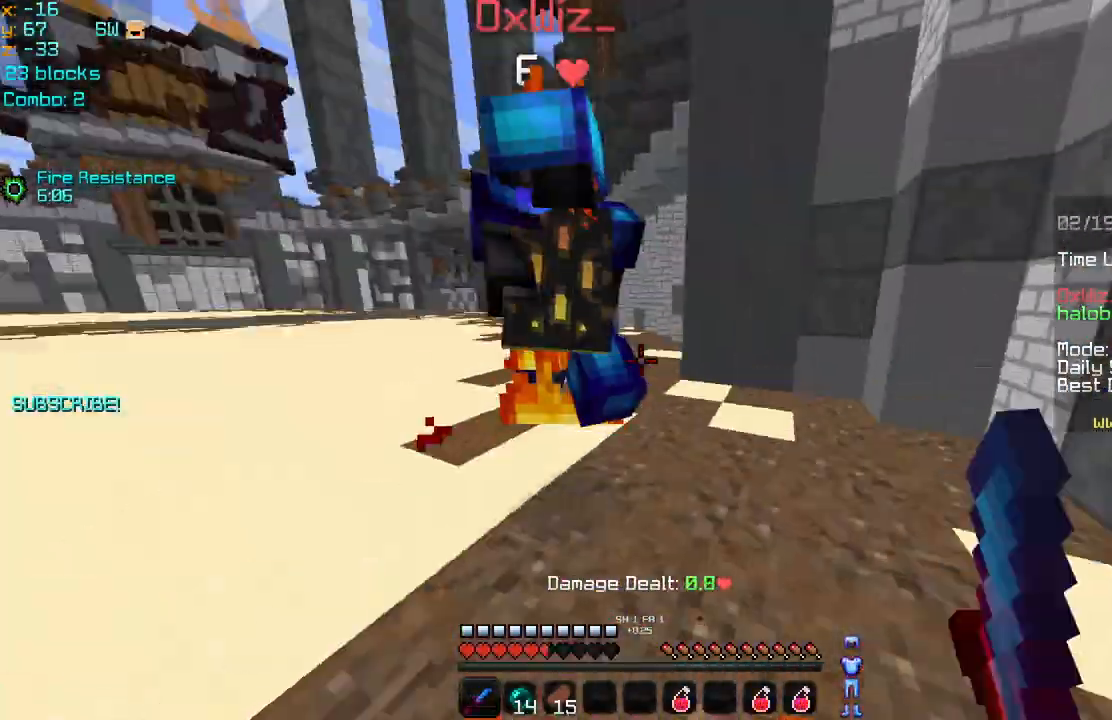
{"keys": ["left", "space", "up"], "mouse": ["left"], "events": [[40, "left", "down"], [40, "mouse_left", "down"], [80, "right", "up"], [160, "mouse_left", "up"], [200, "mouse_left", "down"], [360, "mouse_left", "up"], [400, "mouse_left", "down"], [440, "space", "down"]]}
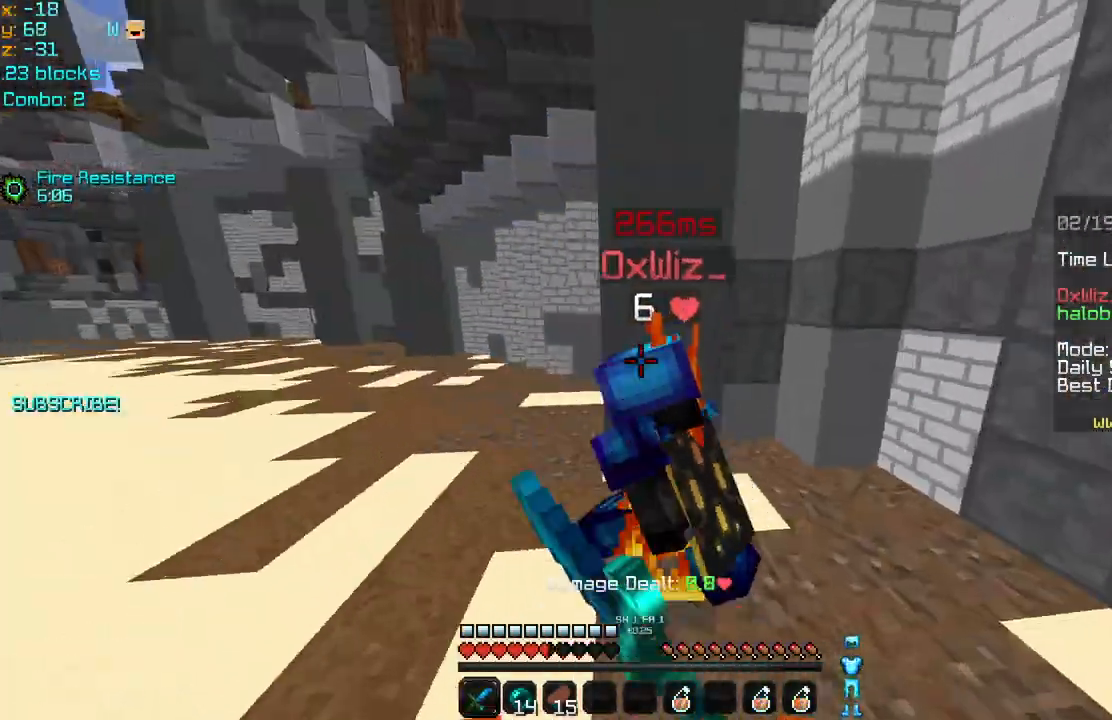
{"keys": ["left", "space", "up"], "mouse": ["left"], "events": [[200, "mouse_left", "up"], [240, "mouse_left", "down"], [360, "mouse_left", "up"], [440, "mouse_left", "down"]]}
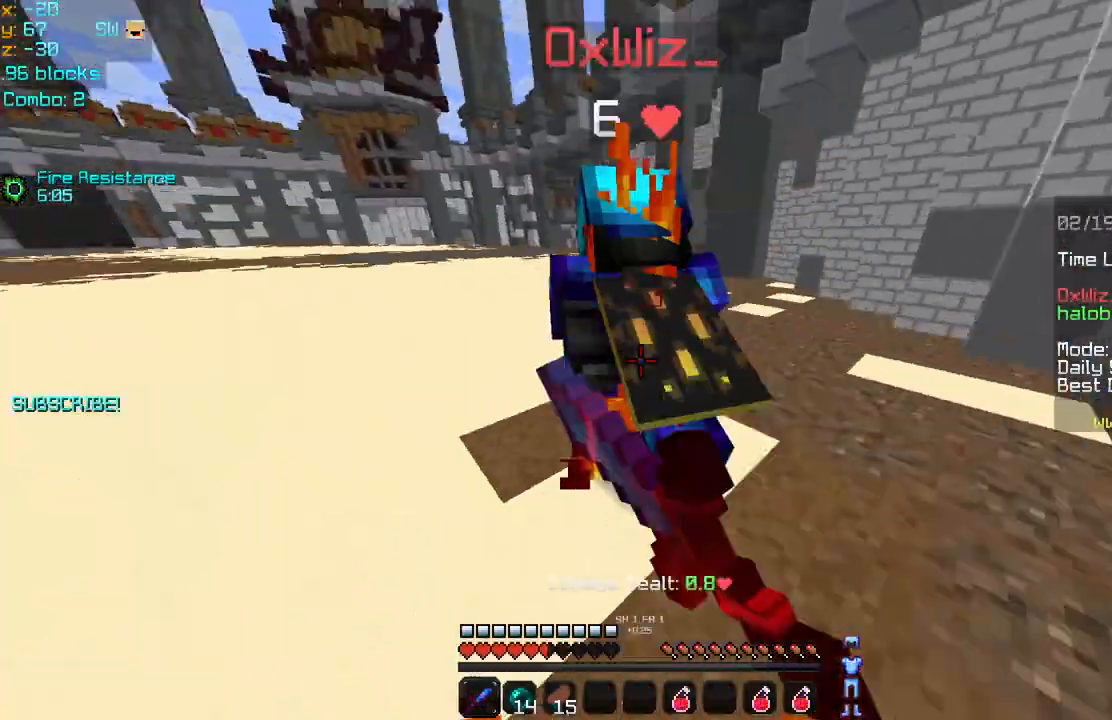
{"keys": ["space", "up"], "mouse": ["left"], "events": [[40, "mouse_left", "up"], [120, "mouse_left", "down"], [240, "mouse_left", "up"], [280, "mouse_left", "down"], [400, "left", "up"], [440, "mouse_left", "up"], [520, "mouse_left", "down"]]}
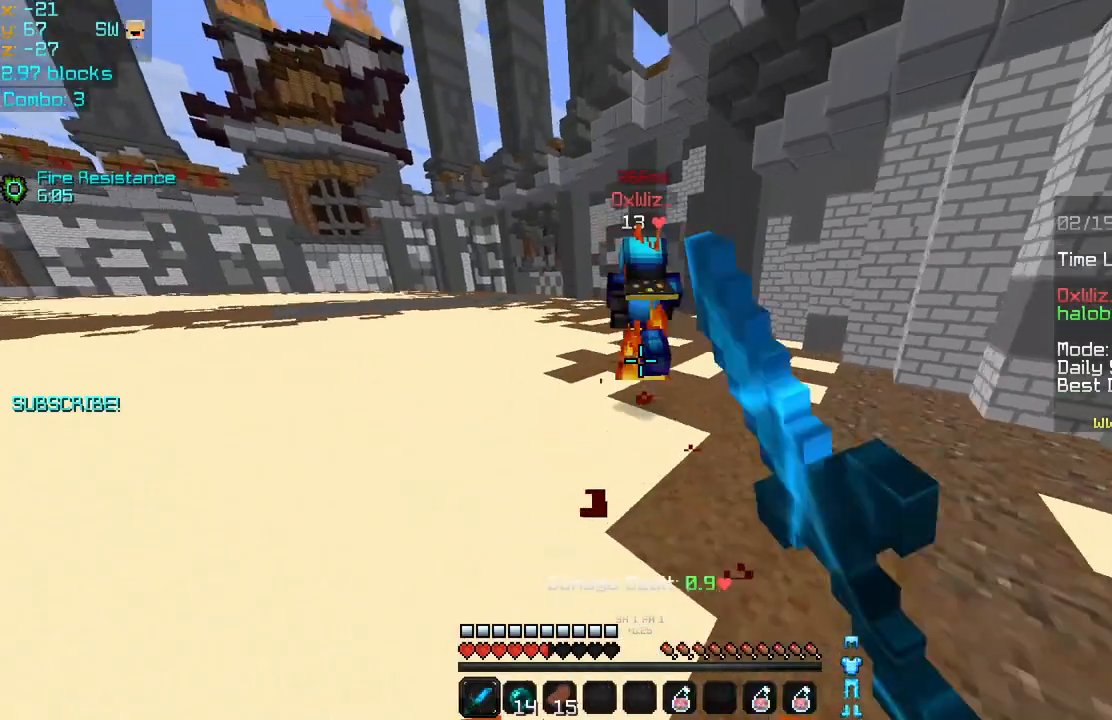
{"keys": ["left", "up"], "mouse": [], "events": [[120, "mouse_left", "up"], [160, "mouse_left", "down"], [280, "mouse_left", "up"], [320, "left", "down"], [320, "space", "up"]]}
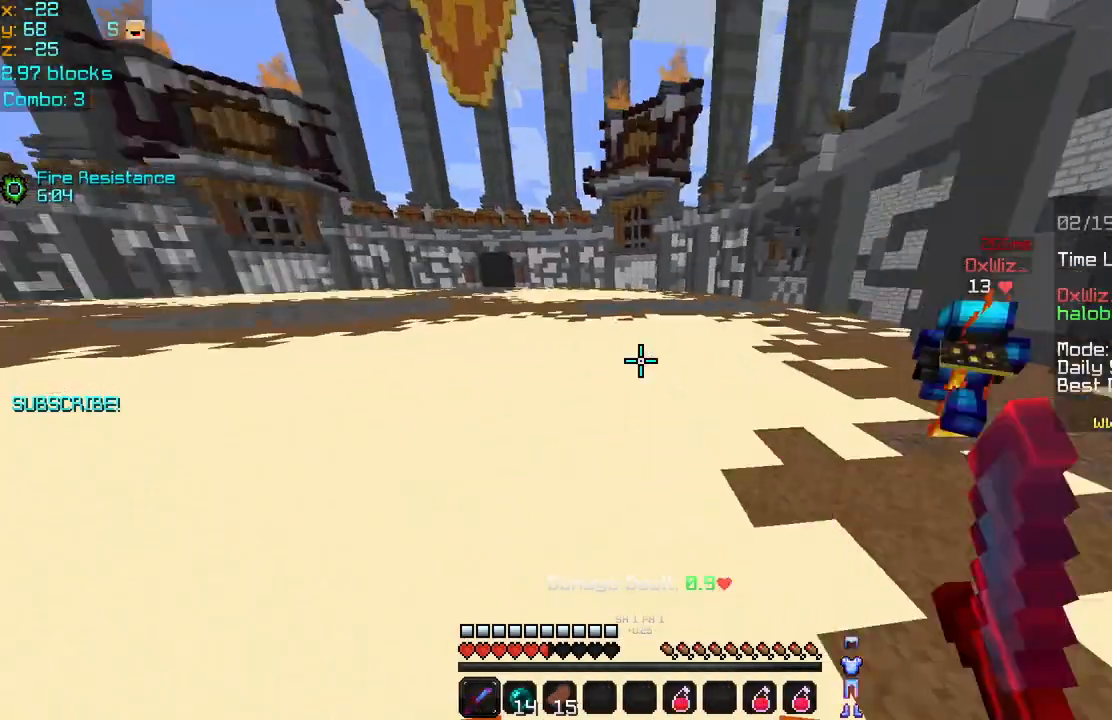
{"keys": [], "mouse": [], "events": [[280, "left", "up"], [320, "up", "up"]]}